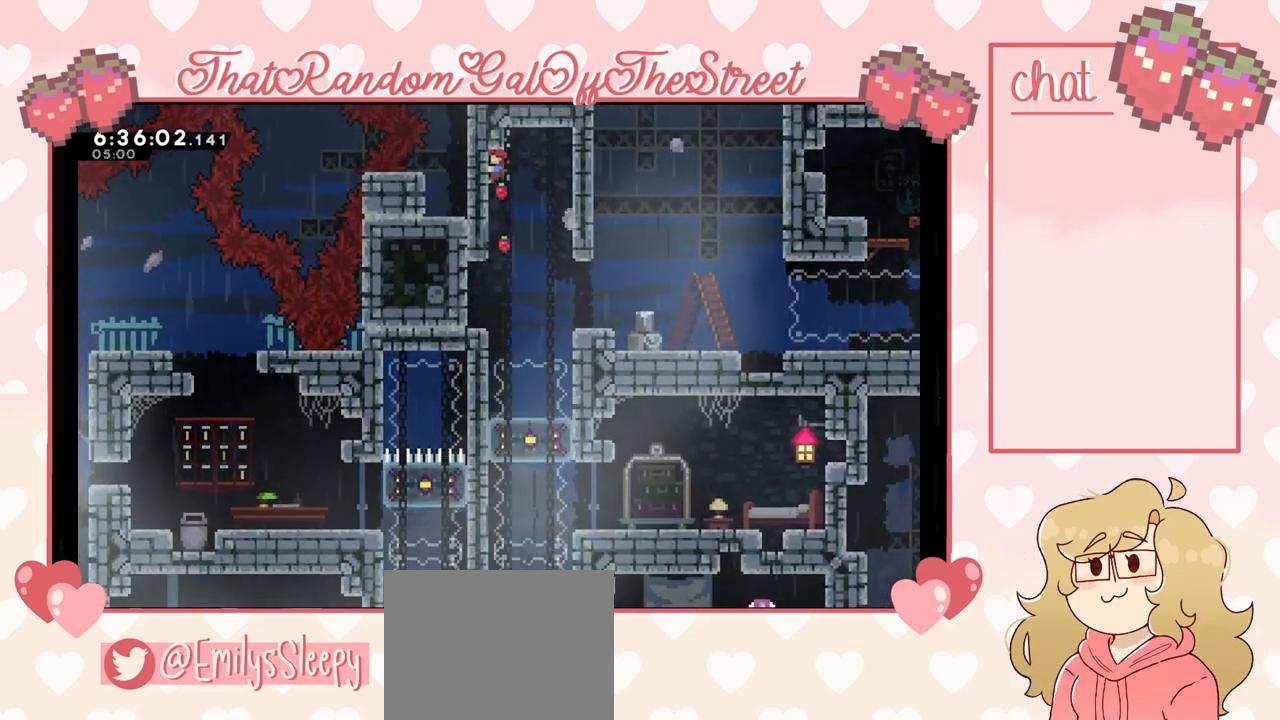
Gameplay with a controller (Xbox layout); each line is a JSON object with the inputs held at the frame after it. "events" lists button and stick changes between this image and that frame as [ms after this image, input, new state], when the widget could be followed in between. Not read: L3.
{"buttons": ["A", "L2"], "left_stick": "right", "right_stick": "center", "events": [[200, "L2", "up"], [333, "left_stick", "right"], [433, "A", "down"], [433, "L2", "down"]]}
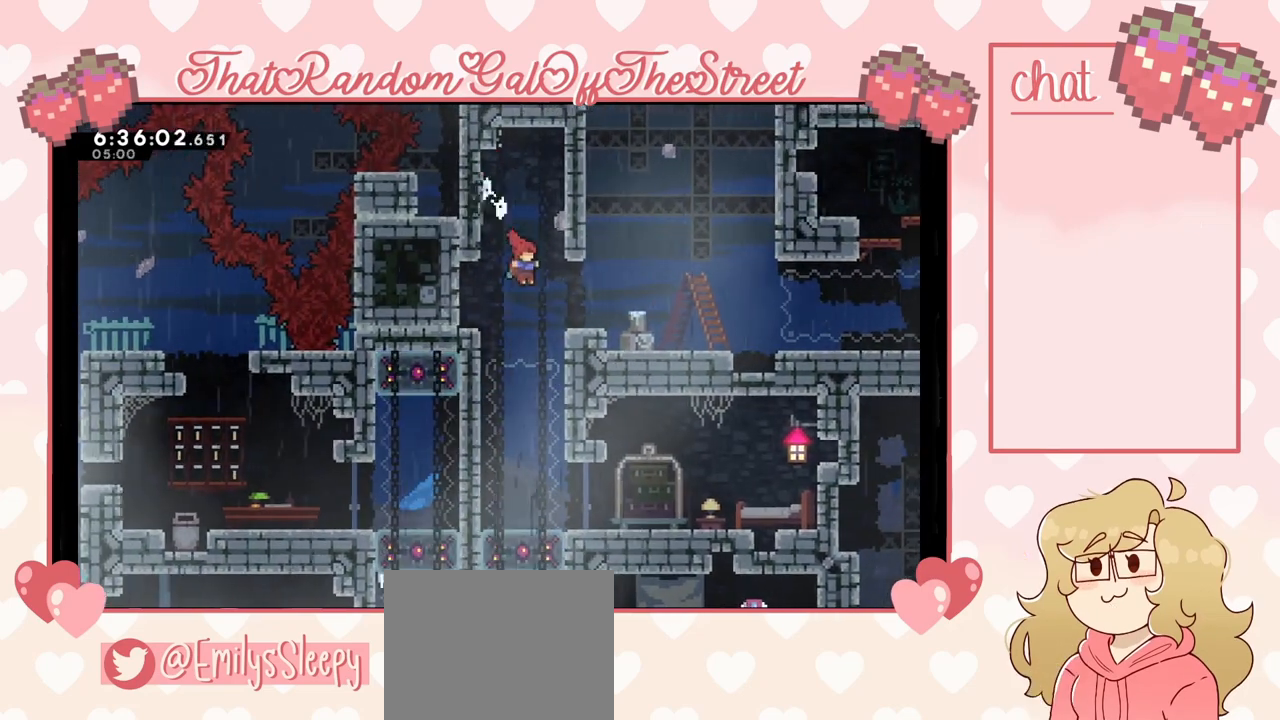
{"buttons": ["A", "L2"], "left_stick": "right", "right_stick": "center", "events": [[33, "A", "up"], [67, "L2", "up"], [200, "left_stick", "center"], [300, "left_stick", "right"], [500, "A", "down"], [500, "L2", "down"]]}
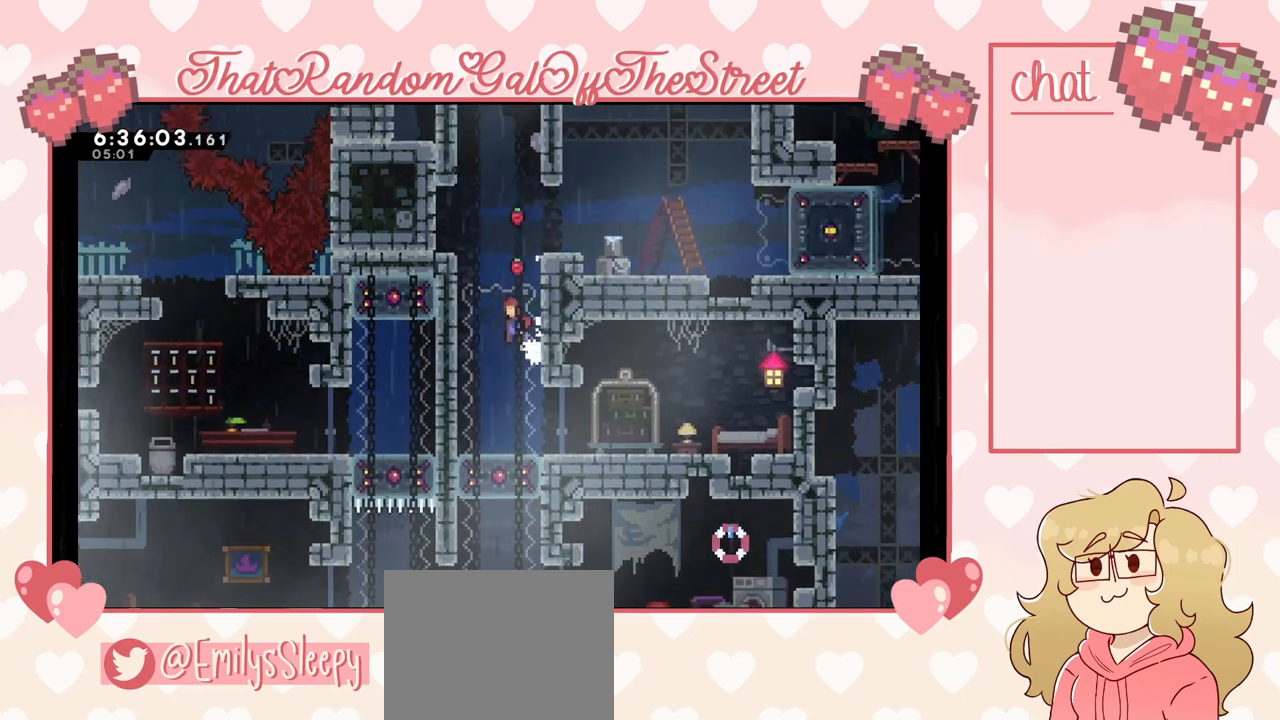
{"buttons": ["A", "L2"], "left_stick": "up-right", "right_stick": "center", "events": [[167, "left_stick", "up-right"], [233, "A", "up"], [467, "A", "down"]]}
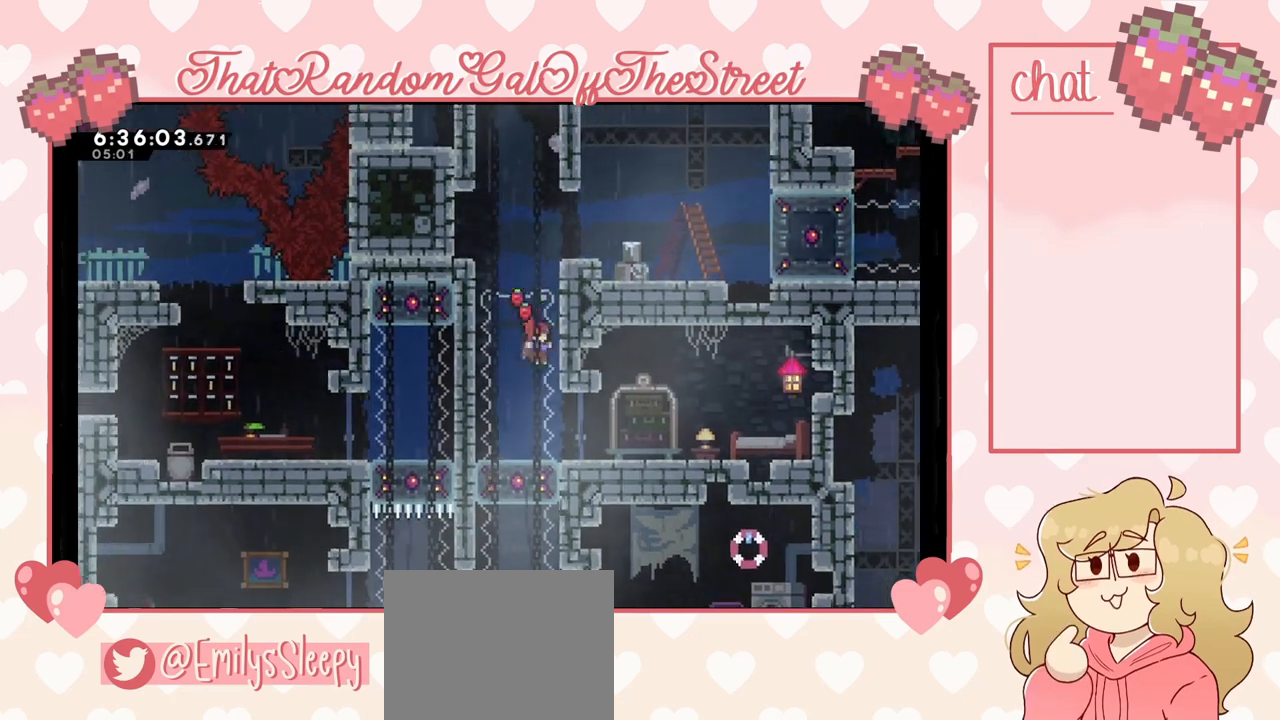
{"buttons": ["A", "L2"], "left_stick": "up-right", "right_stick": "center", "events": [[167, "A", "up"], [233, "A", "down"], [367, "A", "up"], [467, "A", "down"]]}
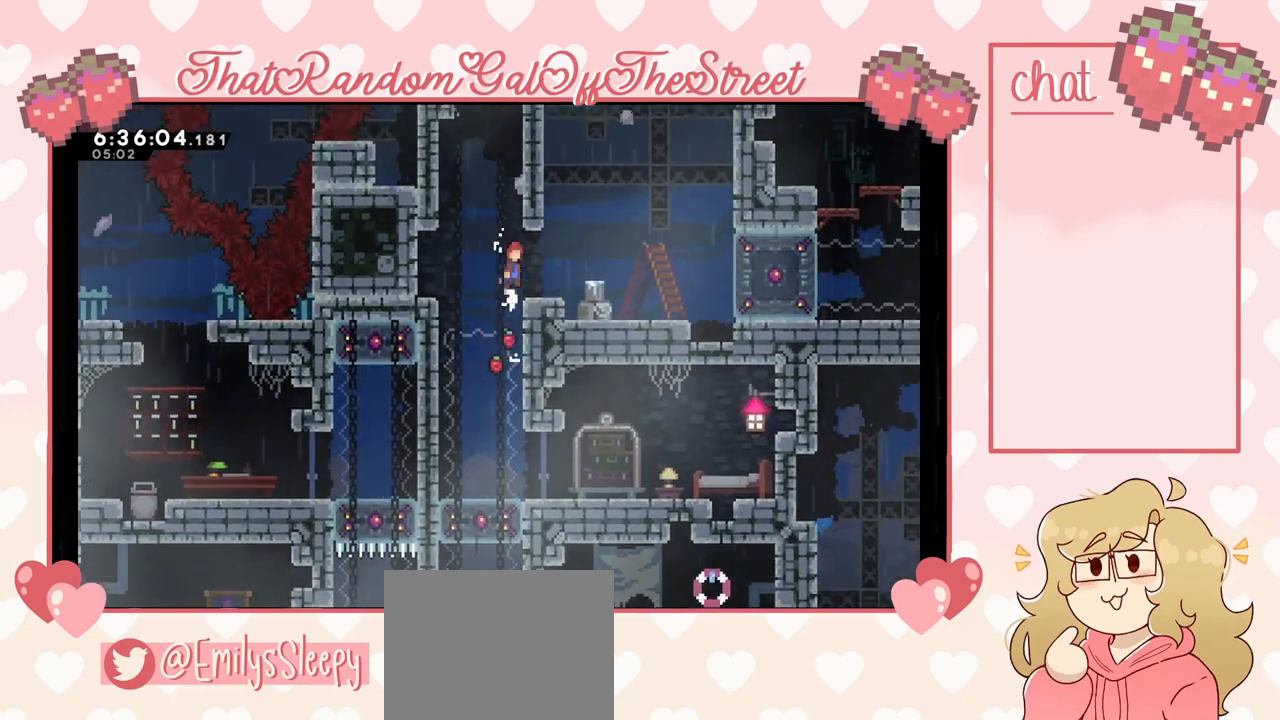
{"buttons": ["A"], "left_stick": "center", "right_stick": "center", "events": [[100, "A", "up"], [133, "L2", "up"], [267, "left_stick", "center"], [500, "A", "down"]]}
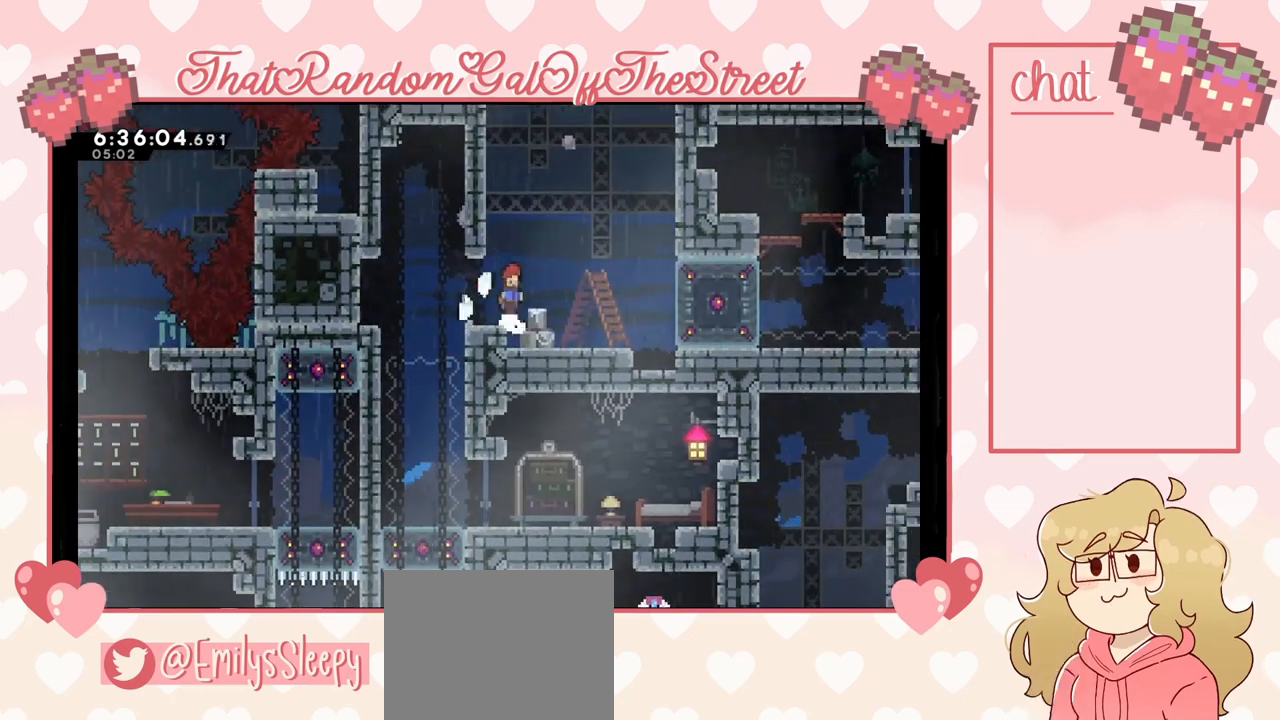
{"buttons": ["X"], "left_stick": "up", "right_stick": "center", "events": [[200, "A", "up"], [233, "left_stick", "up-left"], [300, "X", "down"], [433, "left_stick", "up"]]}
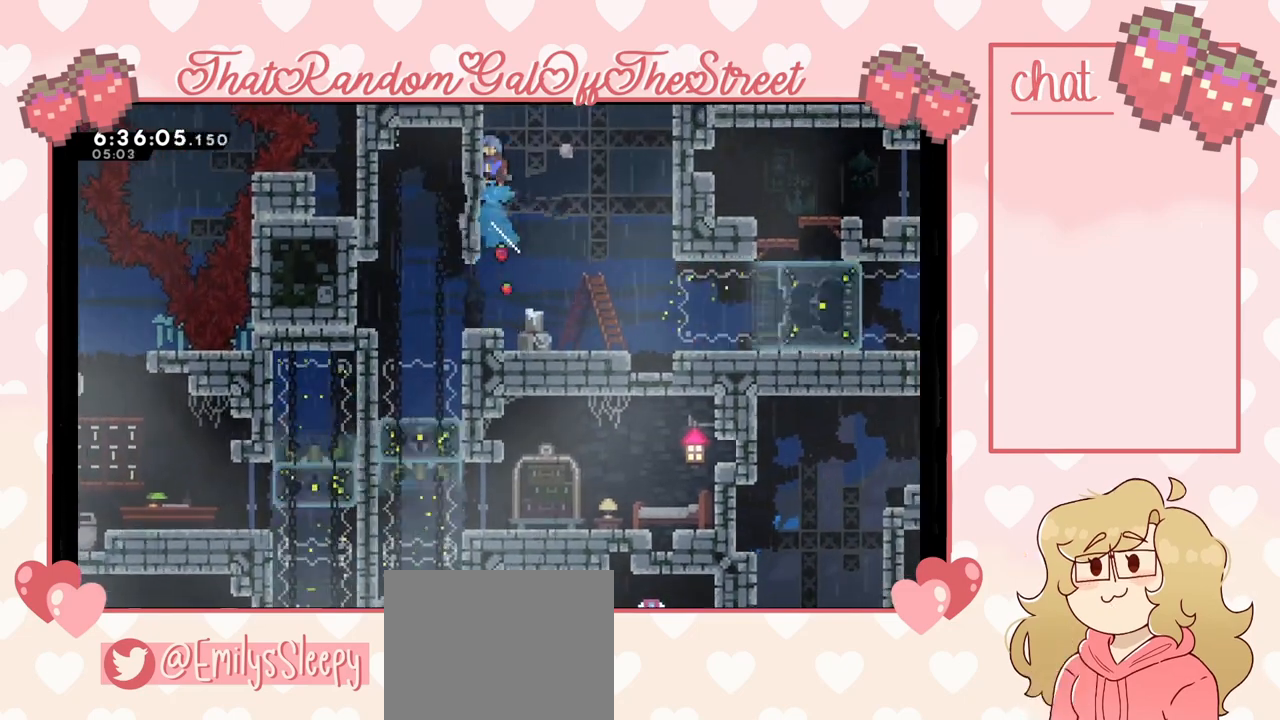
{"buttons": ["A", "X"], "left_stick": "up-right", "right_stick": "center", "events": [[33, "A", "down"], [200, "left_stick", "up-right"]]}
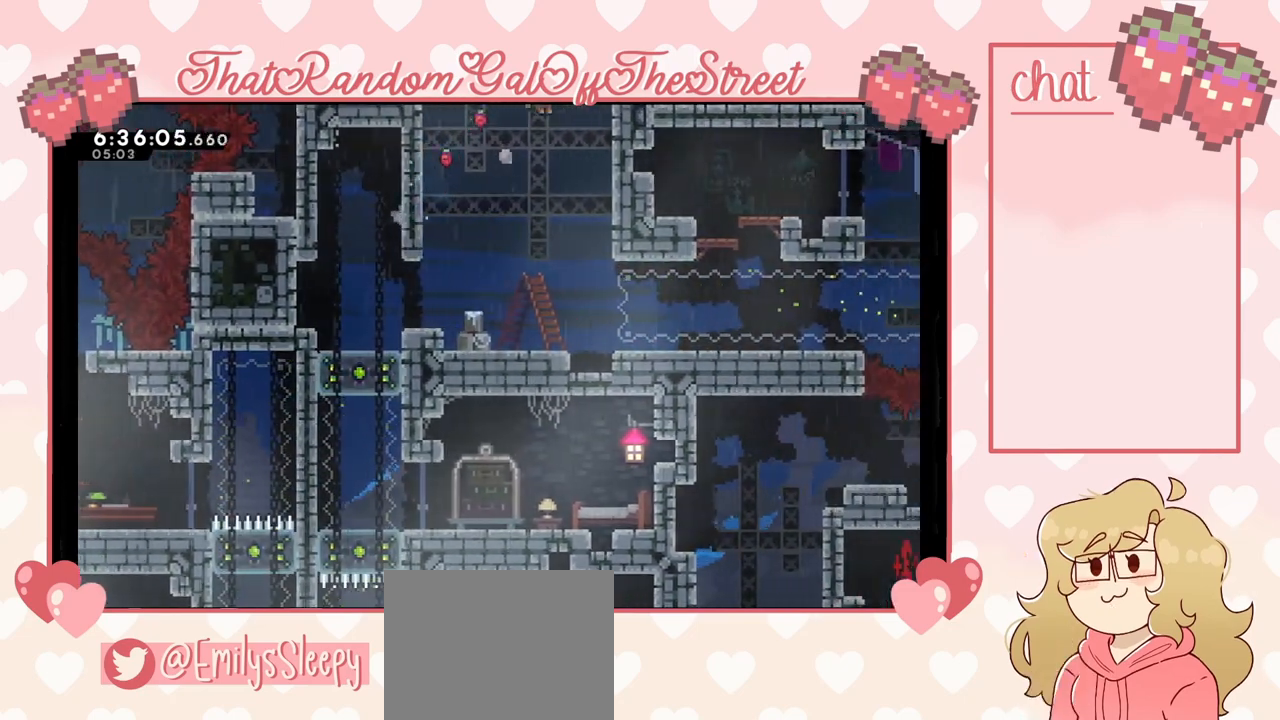
{"buttons": ["L2"], "left_stick": "up-right", "right_stick": "center", "events": [[267, "A", "up"], [333, "L2", "down"], [333, "X", "up"]]}
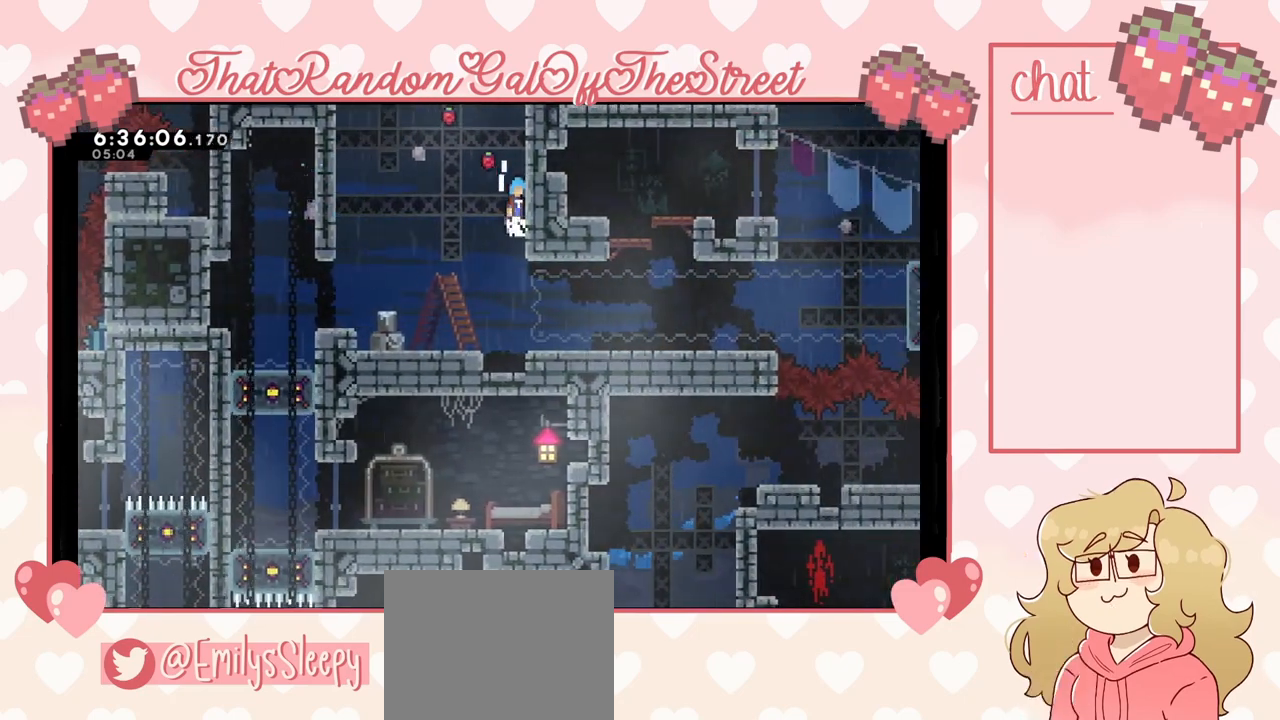
{"buttons": ["L2"], "left_stick": "up-right", "right_stick": "center", "events": [[33, "A", "down"], [167, "A", "up"], [300, "A", "down"], [500, "A", "up"]]}
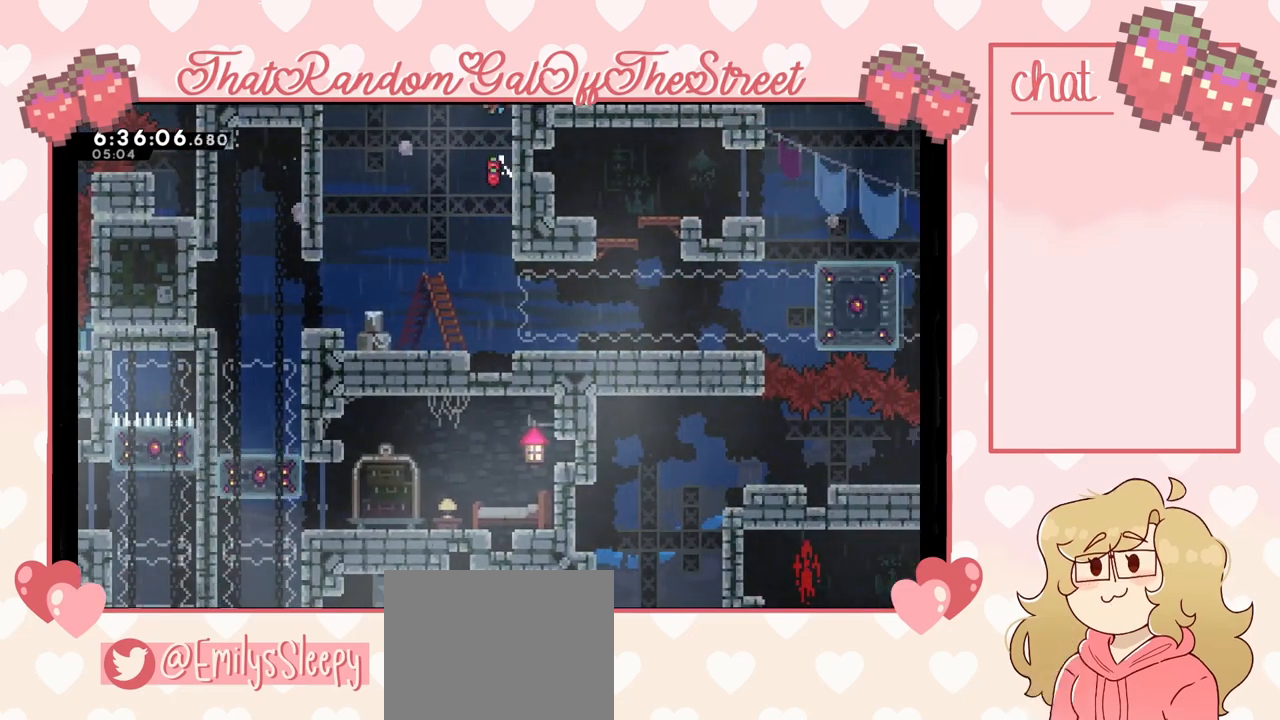
{"buttons": [], "left_stick": "center", "right_stick": "center", "events": [[67, "A", "down"], [433, "L2", "up"], [467, "A", "up"], [467, "left_stick", "center"]]}
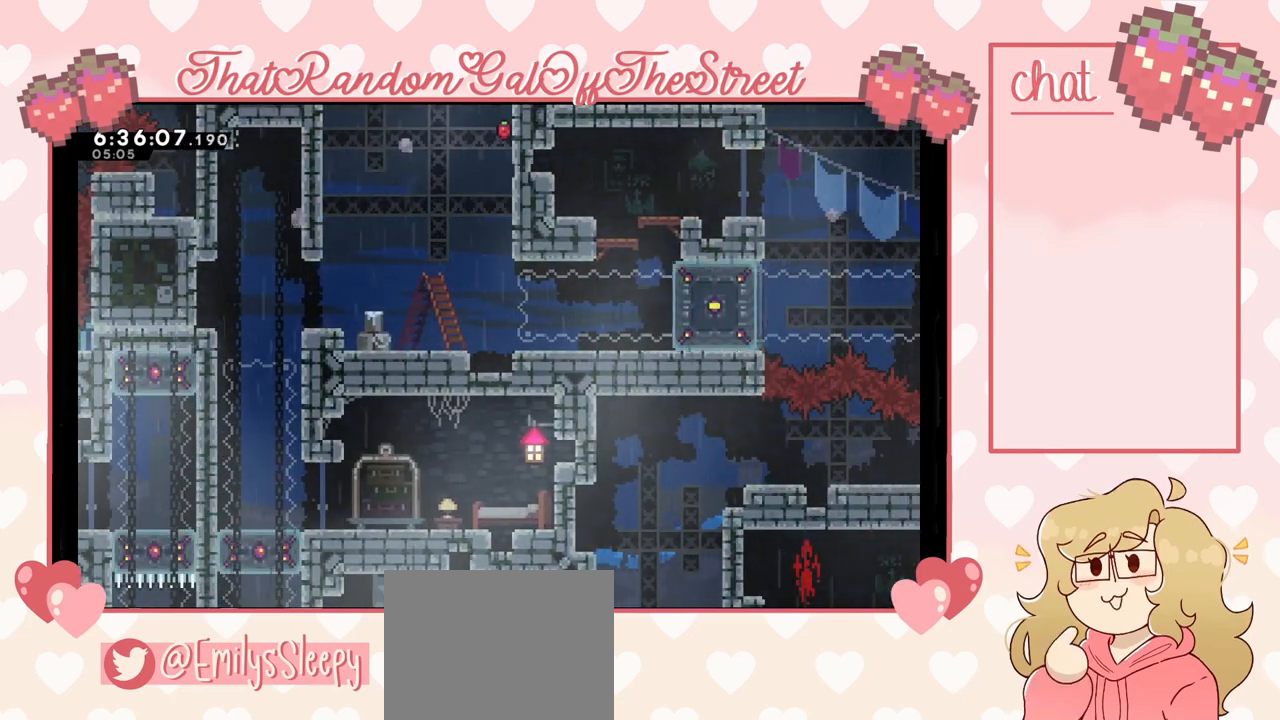
{"buttons": [], "left_stick": "center", "right_stick": "center", "events": []}
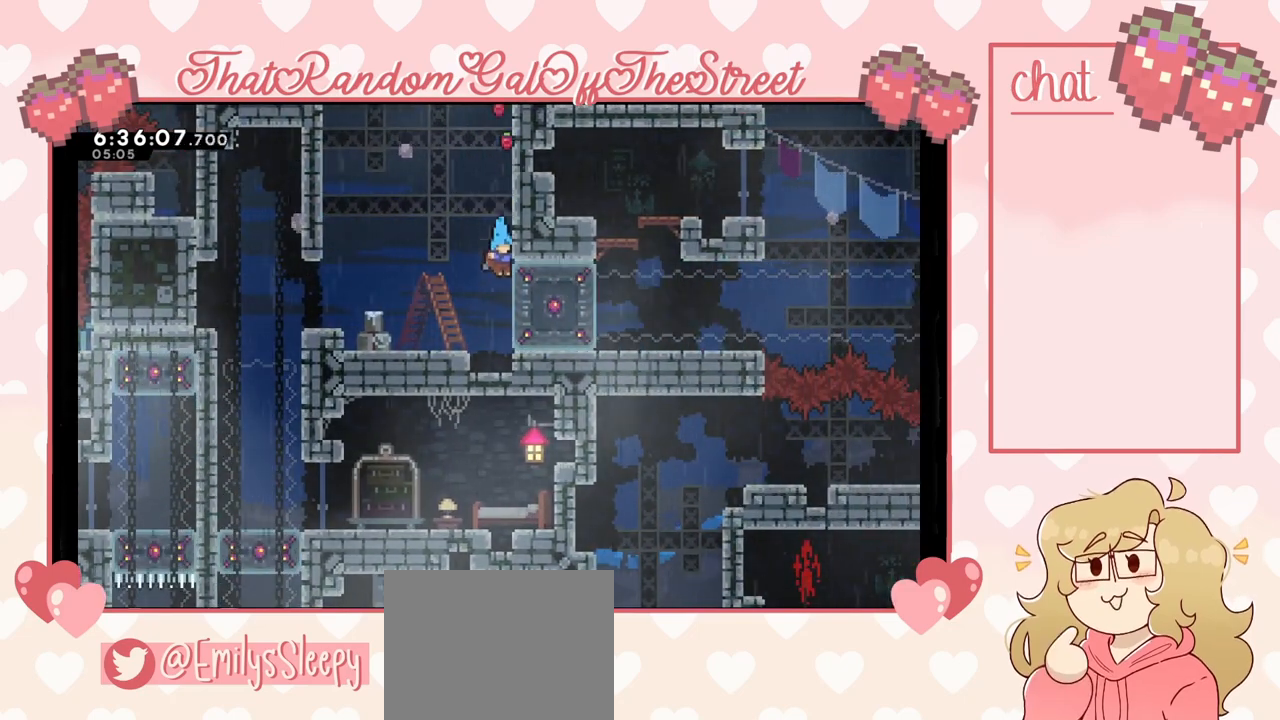
{"buttons": [], "left_stick": "center", "right_stick": "center", "events": []}
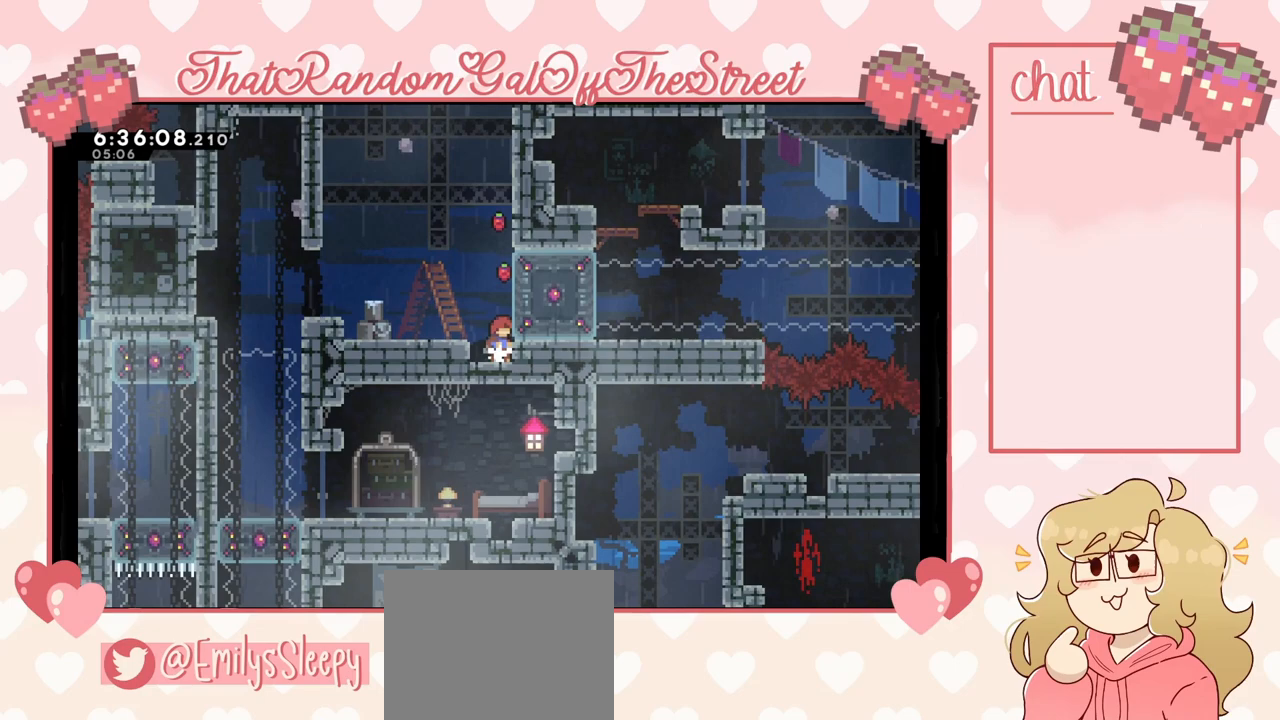
{"buttons": [], "left_stick": "right", "right_stick": "center", "events": [[333, "A", "down"], [333, "left_stick", "right"], [367, "A", "up"]]}
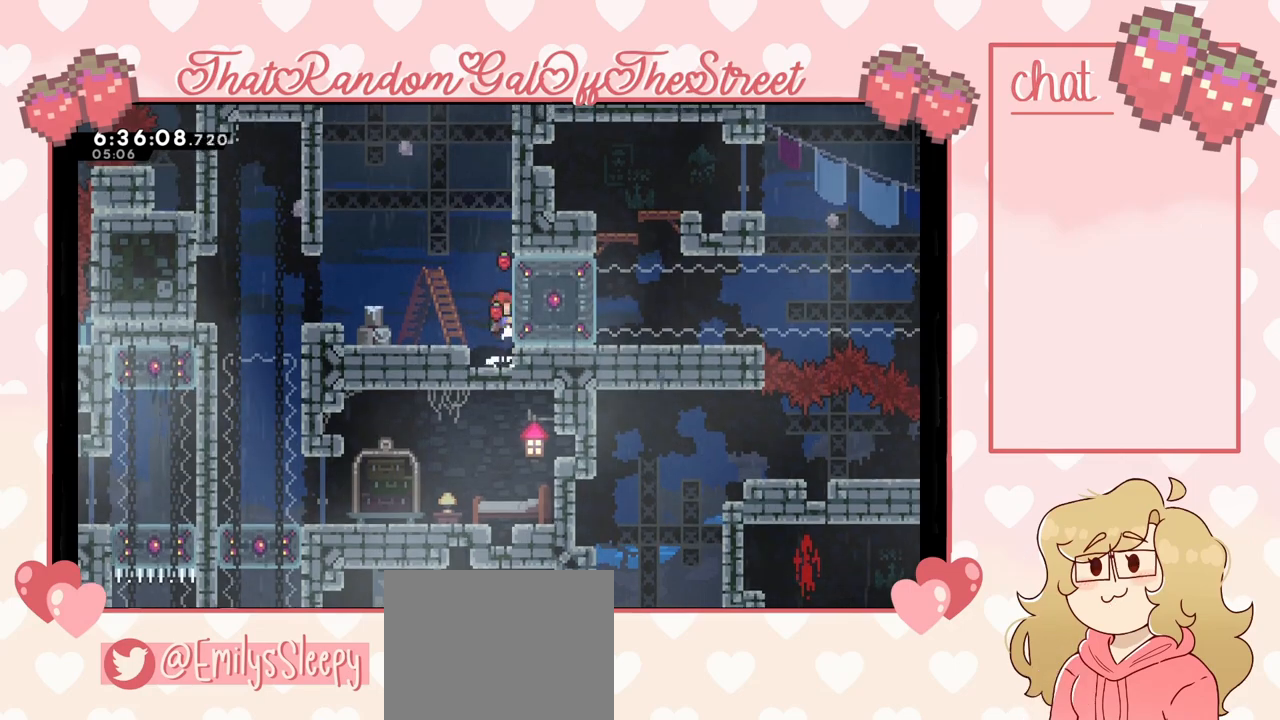
{"buttons": [], "left_stick": "center", "right_stick": "center", "events": [[33, "X", "down"], [133, "X", "up"], [467, "left_stick", "center"]]}
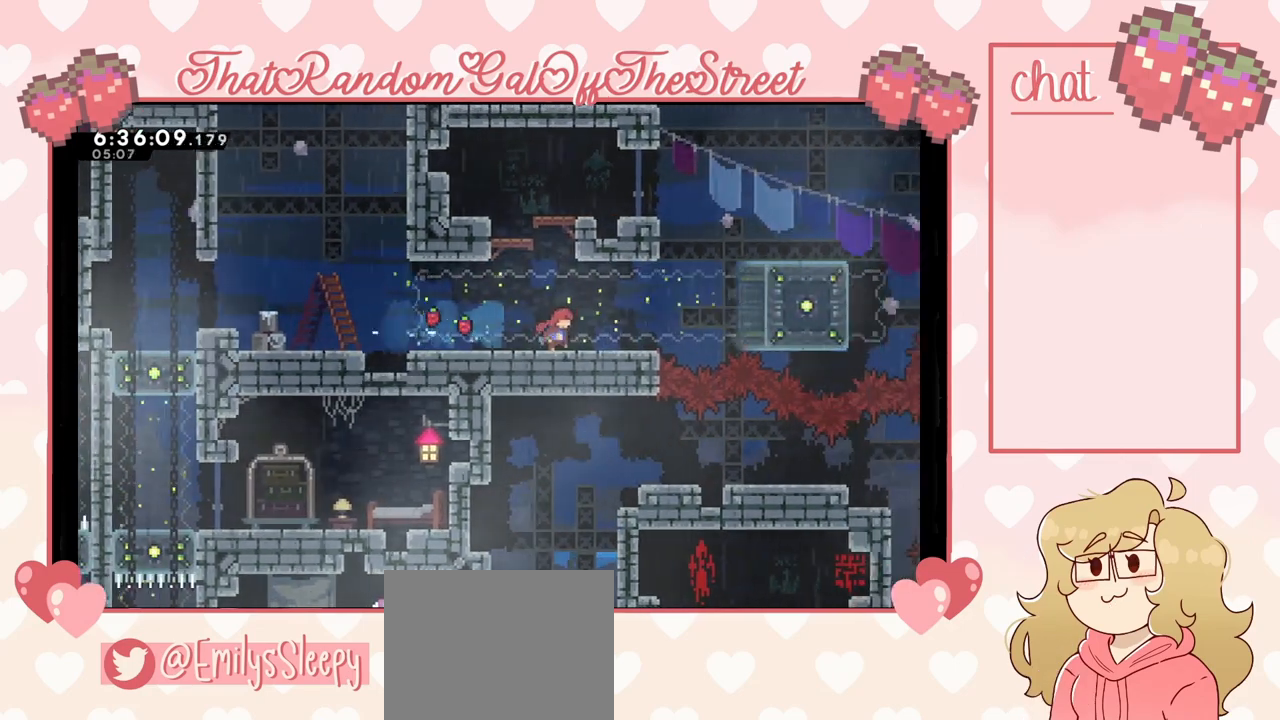
{"buttons": ["X"], "left_stick": "up", "right_stick": "center", "events": [[233, "A", "down"], [333, "A", "up"], [367, "left_stick", "up"], [467, "X", "down"]]}
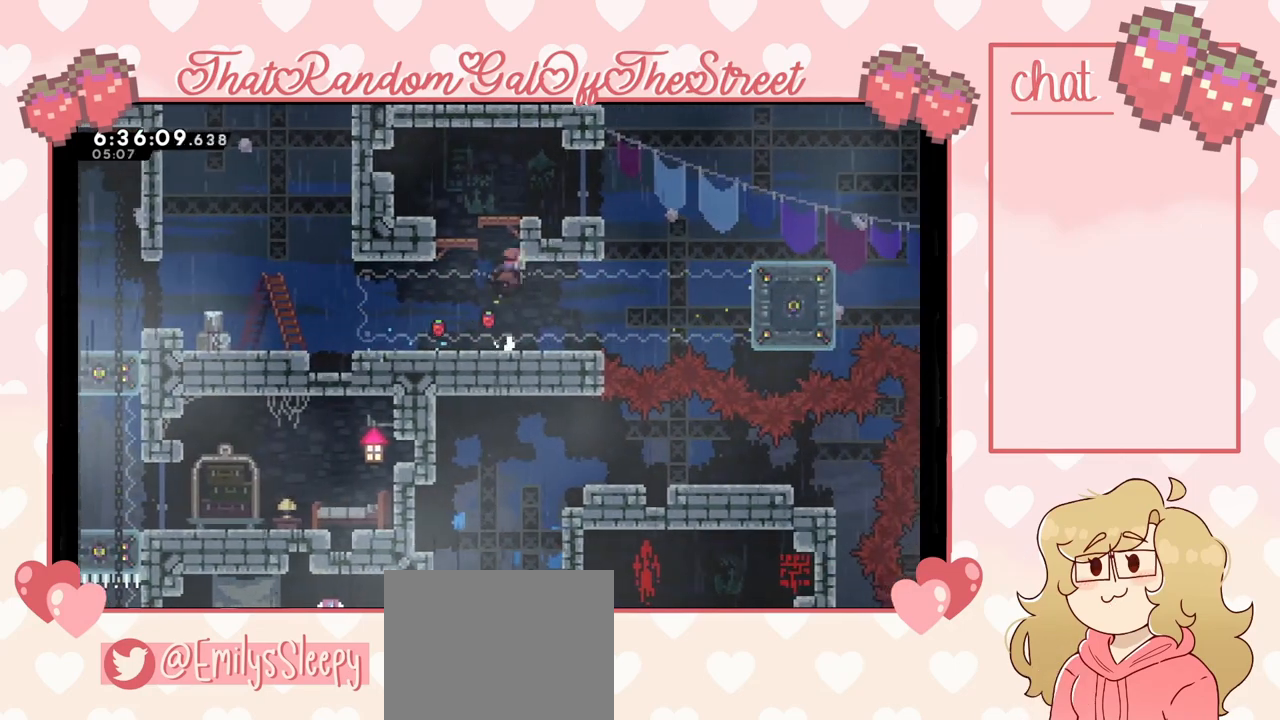
{"buttons": [], "left_stick": "up-right", "right_stick": "center", "events": [[67, "X", "up"], [133, "left_stick", "up-right"]]}
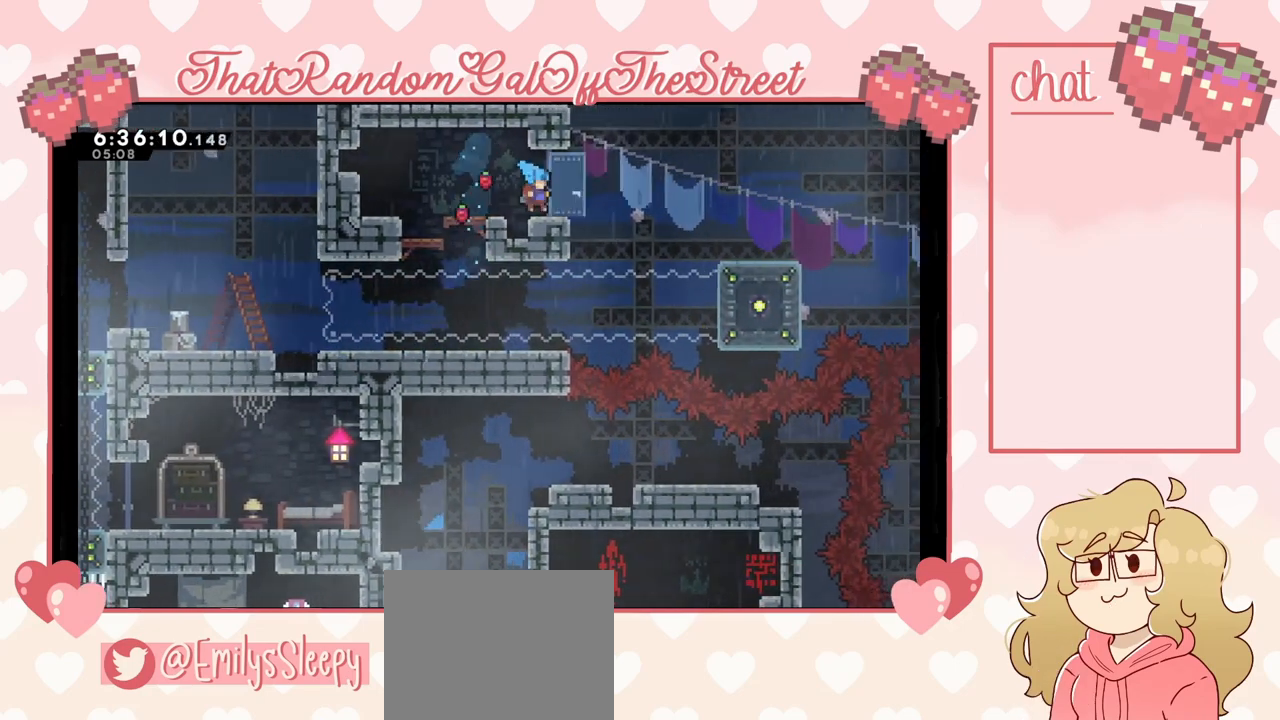
{"buttons": ["A"], "left_stick": "right", "right_stick": "center", "events": [[167, "left_stick", "center"], [367, "left_stick", "right"], [400, "A", "down"]]}
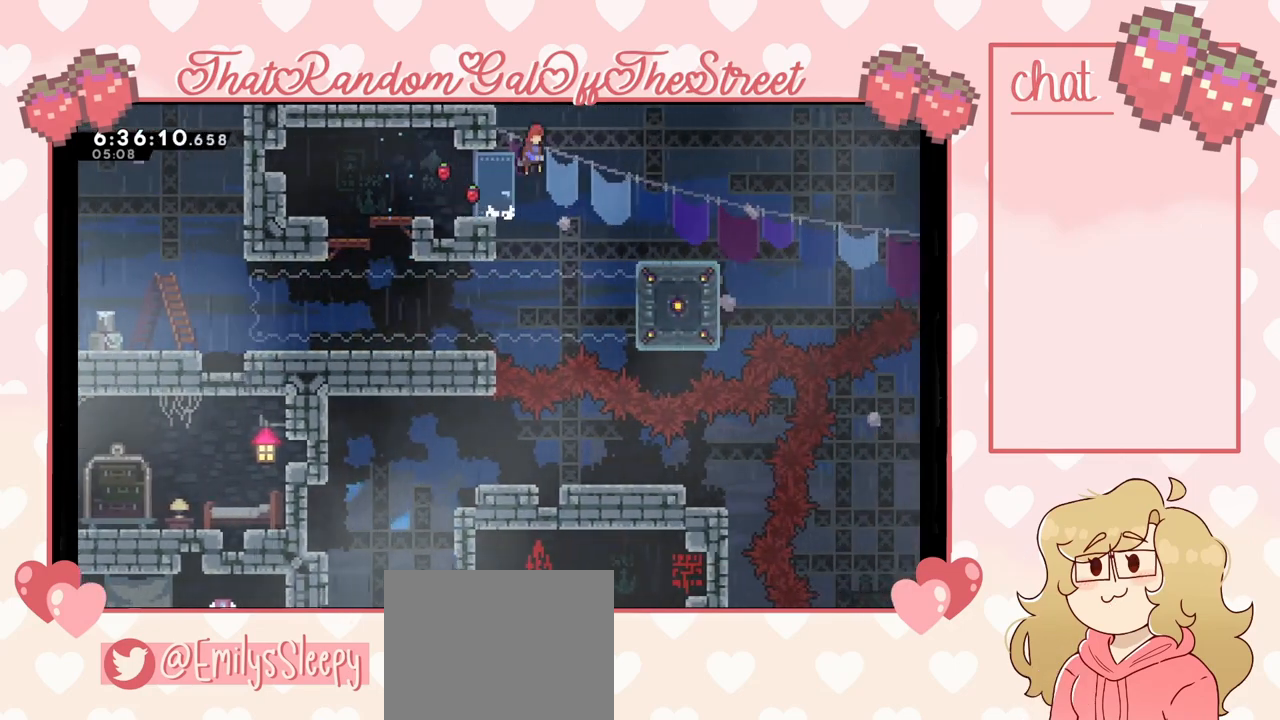
{"buttons": [], "left_stick": "center", "right_stick": "center", "events": [[233, "A", "up"], [367, "left_stick", "center"]]}
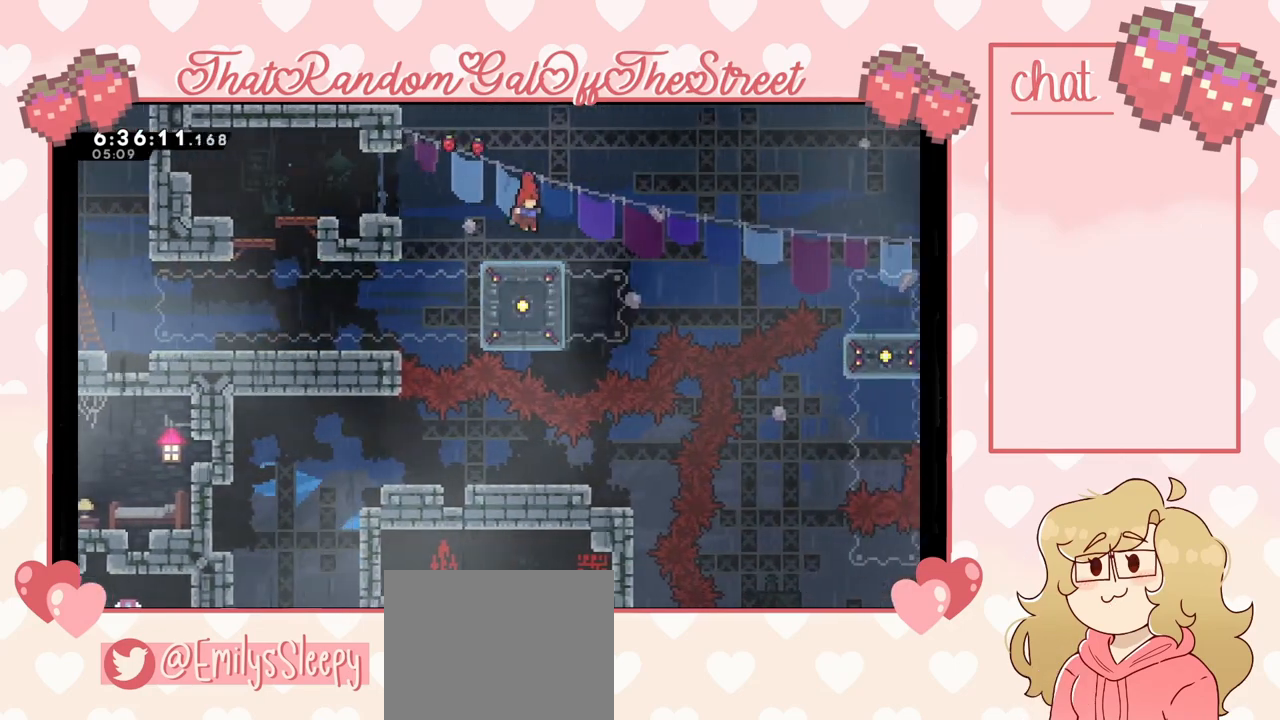
{"buttons": ["A"], "left_stick": "right", "right_stick": "center", "events": [[100, "left_stick", "down-left"], [167, "X", "down"], [167, "left_stick", "down"], [267, "left_stick", "center"], [300, "X", "up"], [367, "left_stick", "right"], [433, "A", "down"]]}
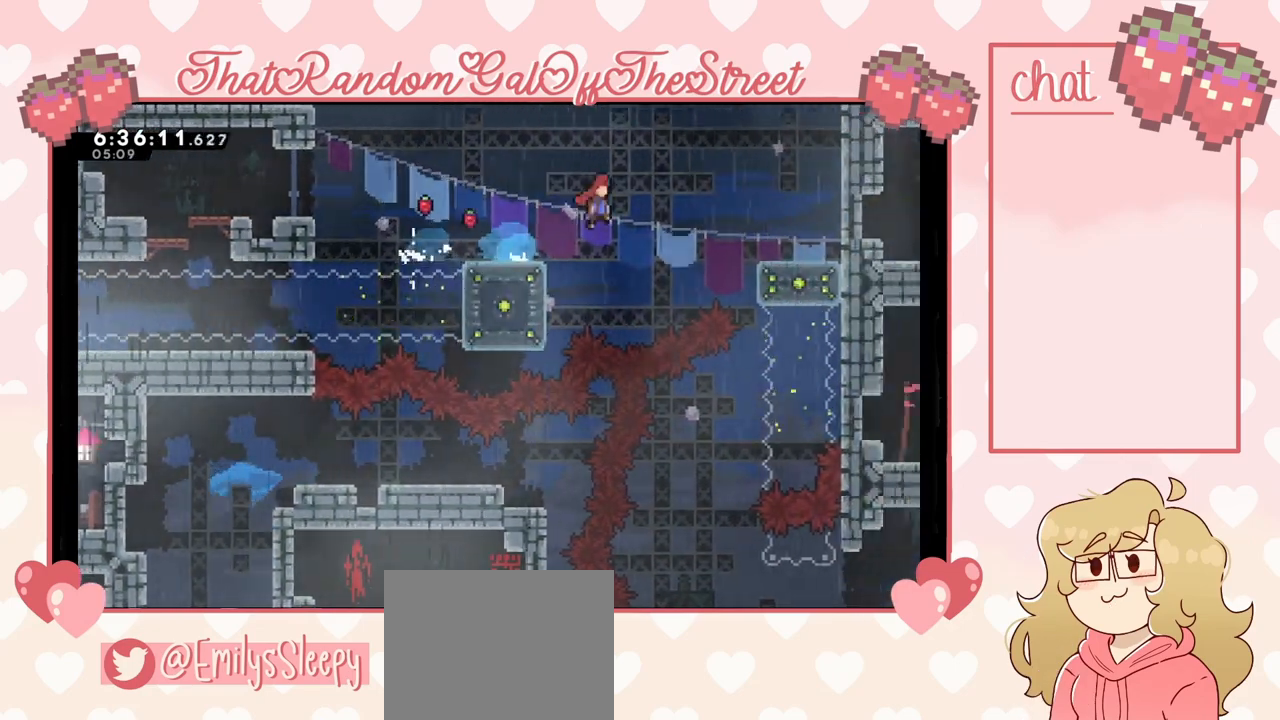
{"buttons": ["L2"], "left_stick": "right", "right_stick": "center", "events": [[433, "L2", "down"], [500, "A", "up"]]}
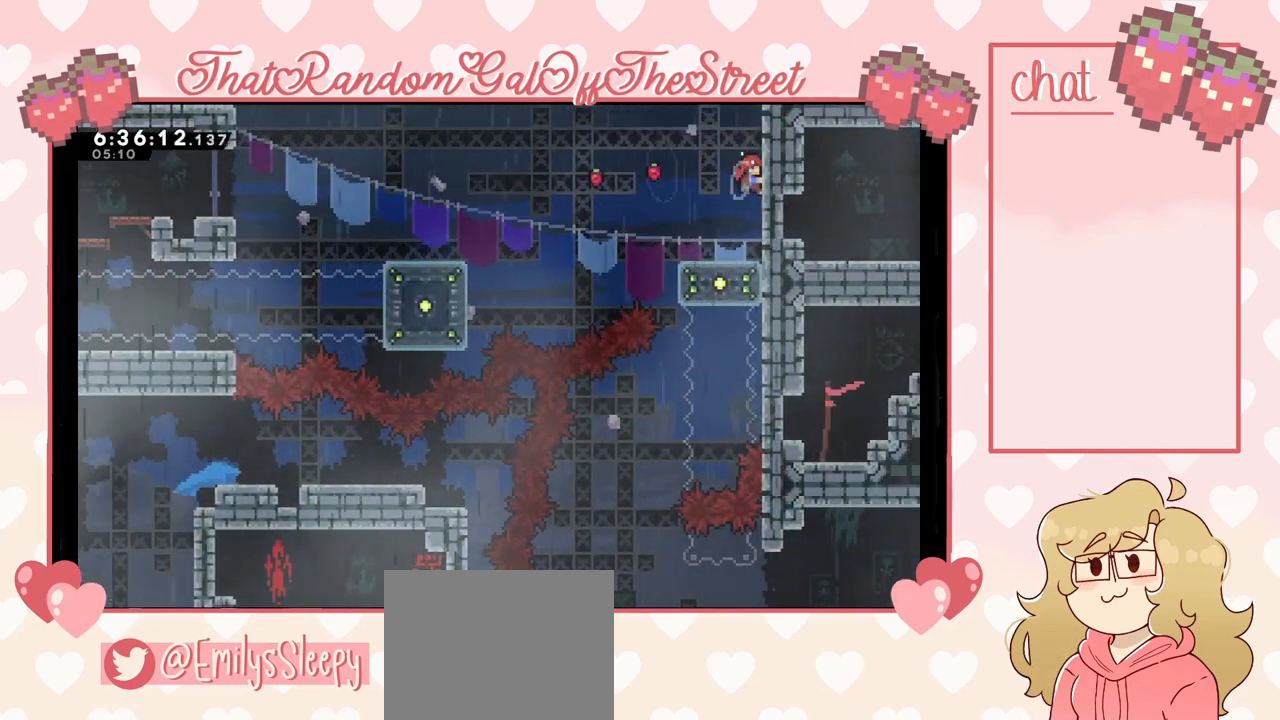
{"buttons": ["A", "L2"], "left_stick": "up", "right_stick": "center", "events": [[67, "left_stick", "up"], [100, "A", "down"], [233, "A", "up"], [367, "A", "down"]]}
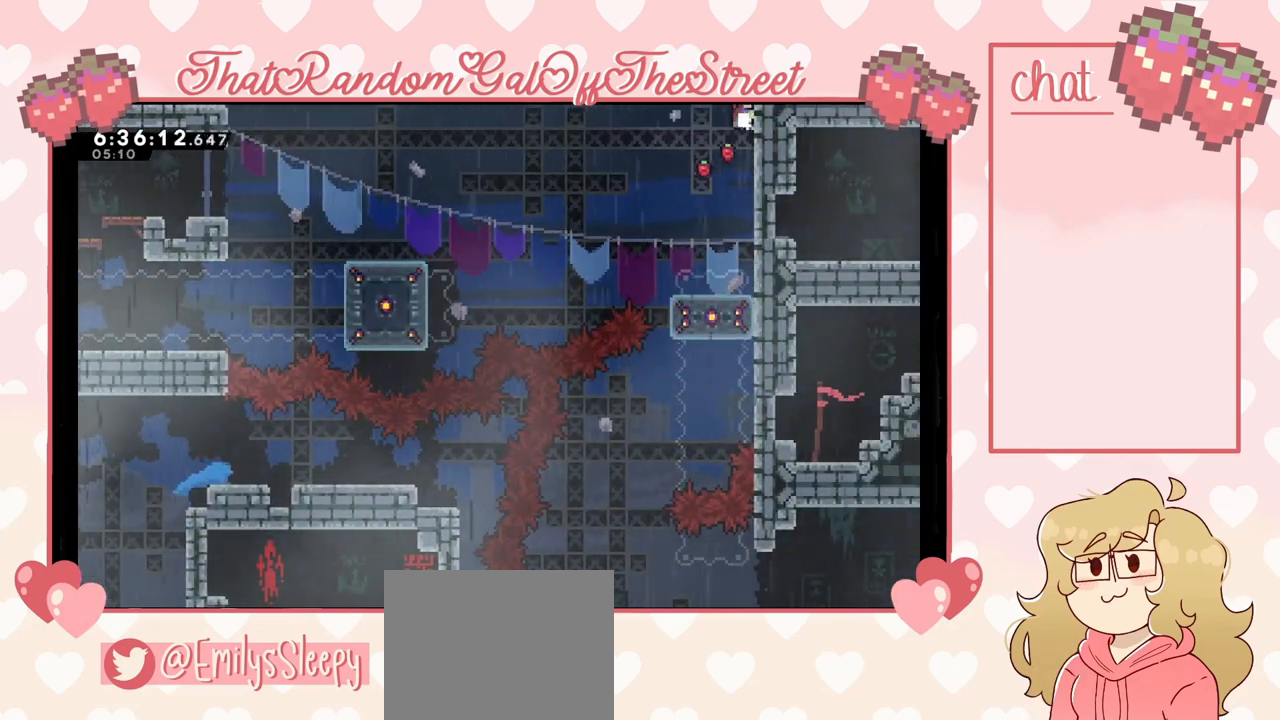
{"buttons": [], "left_stick": "center", "right_stick": "center", "events": [[333, "A", "up"], [333, "L2", "up"], [500, "left_stick", "center"]]}
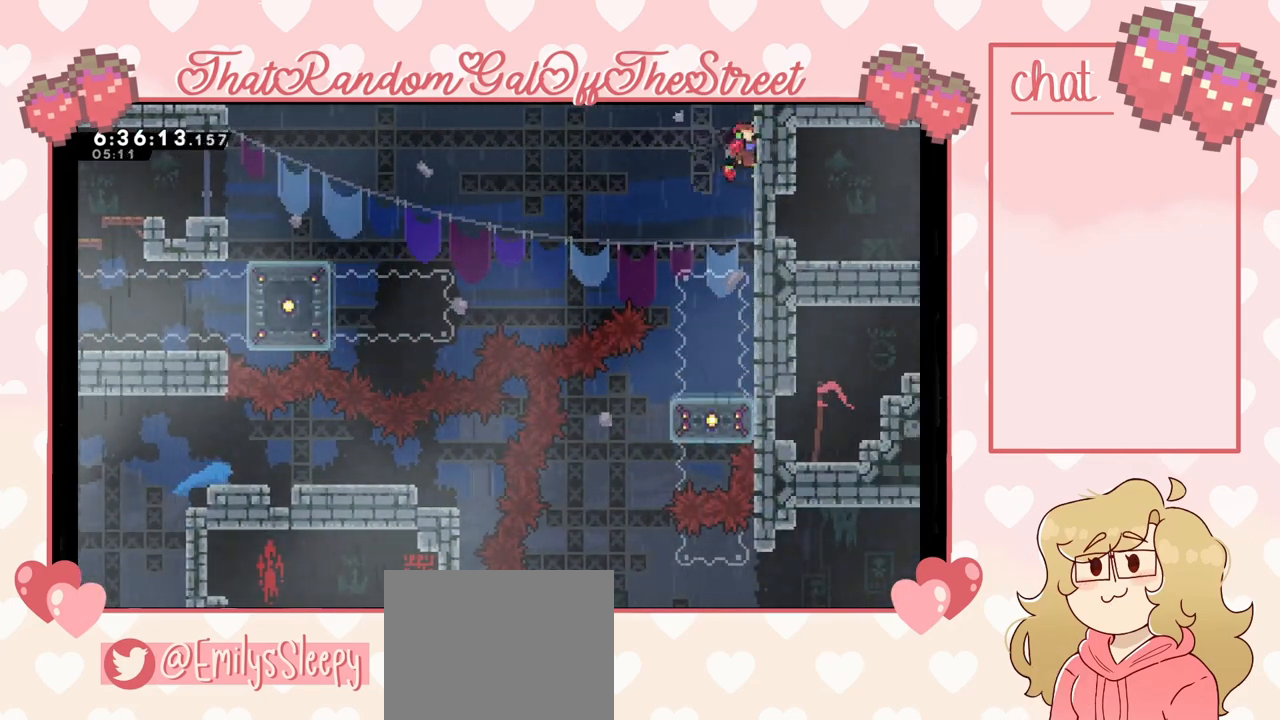
{"buttons": [], "left_stick": "left", "right_stick": "center", "events": [[300, "left_stick", "left"]]}
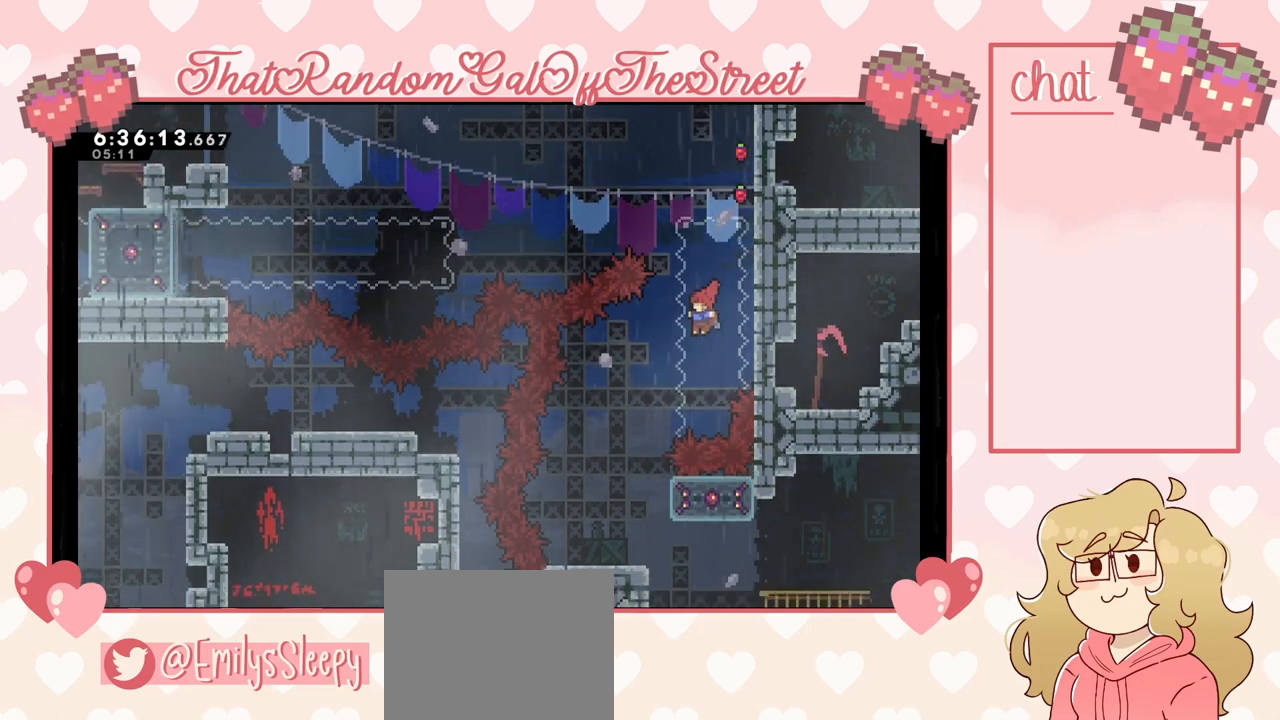
{"buttons": [], "left_stick": "center", "right_stick": "center", "events": [[433, "left_stick", "center"]]}
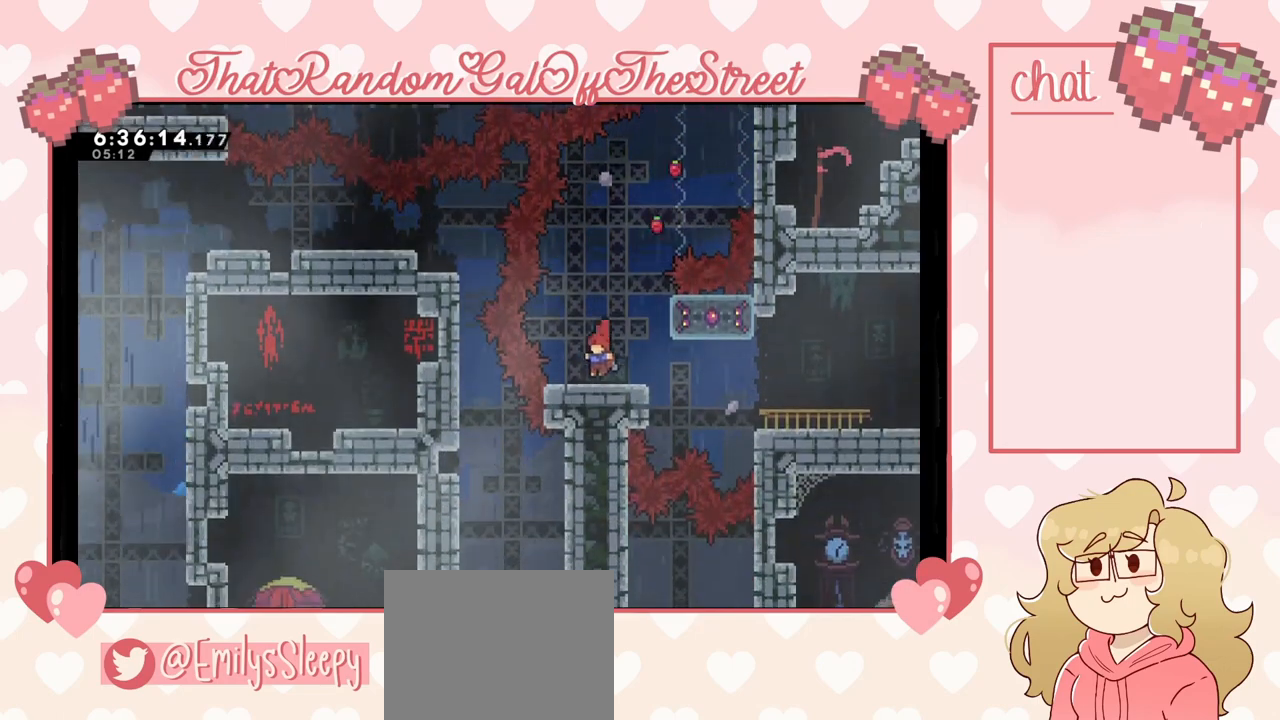
{"buttons": [], "left_stick": "center", "right_stick": "center", "events": []}
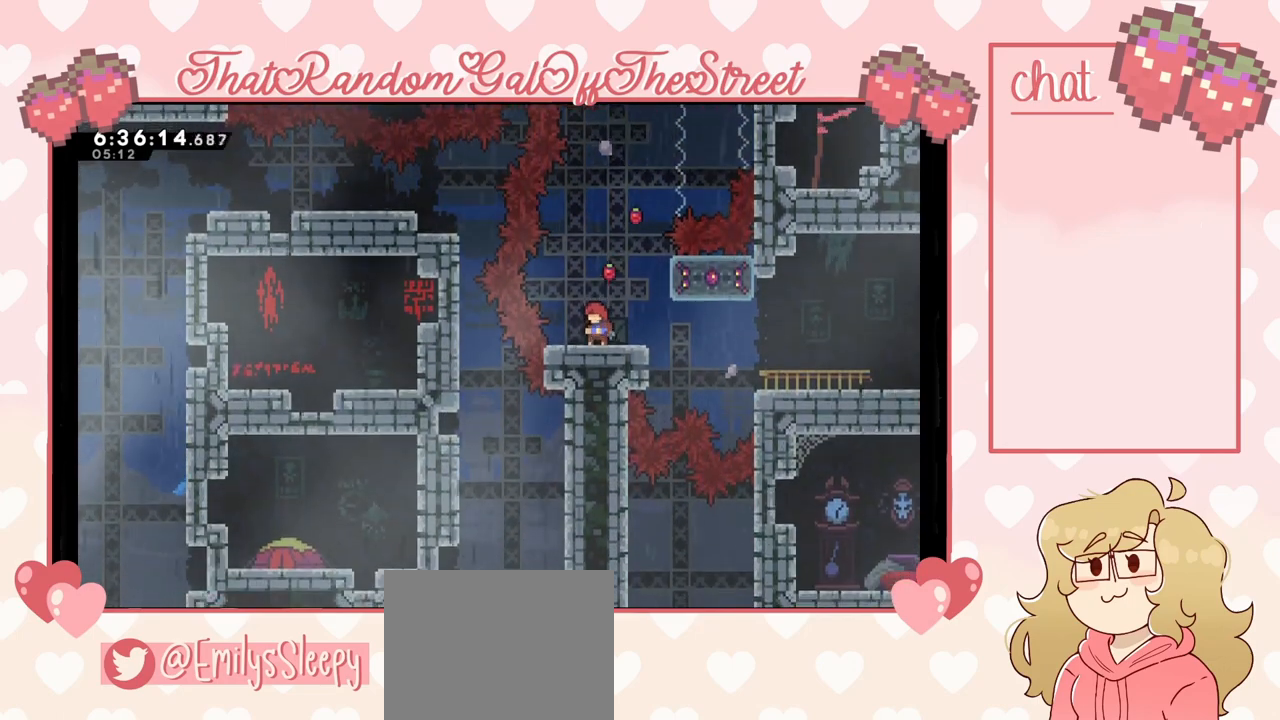
{"buttons": [], "left_stick": "center", "right_stick": "center", "events": []}
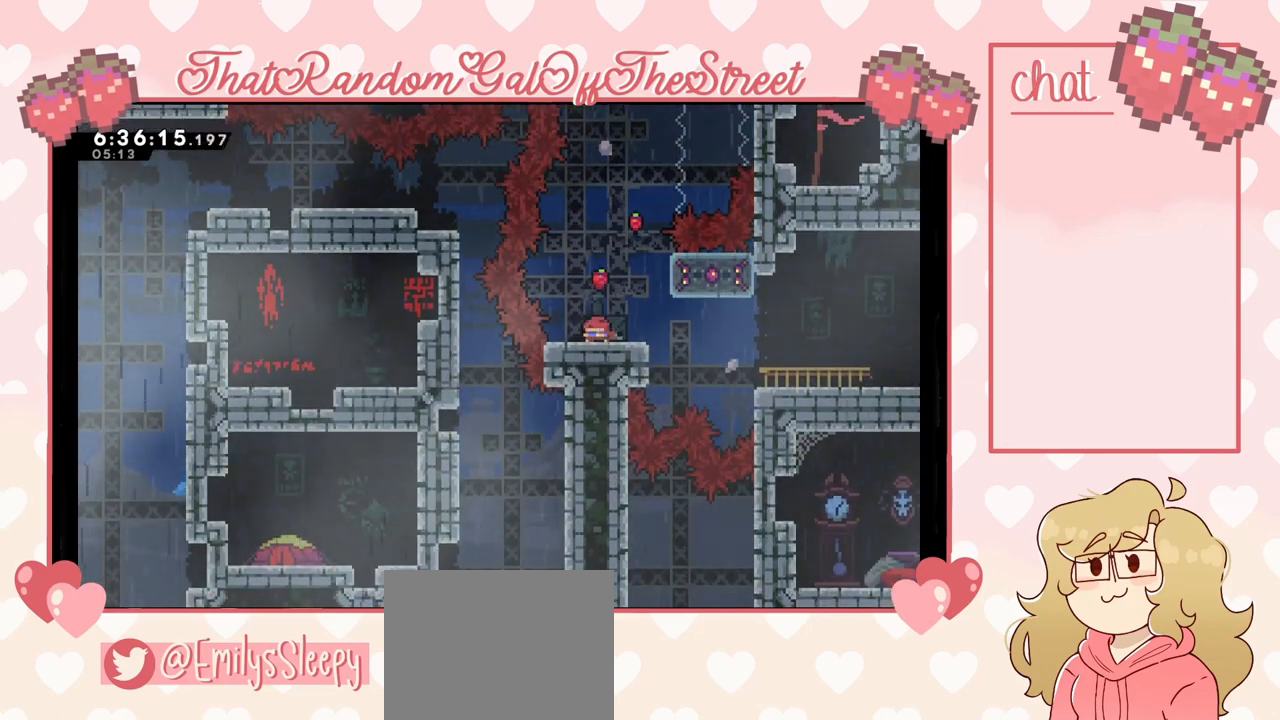
{"buttons": [], "left_stick": "center", "right_stick": "center", "events": [[33, "DPAD_DOWN", "down"], [33, "X", "down"], [200, "X", "up"], [233, "DPAD_DOWN", "up"]]}
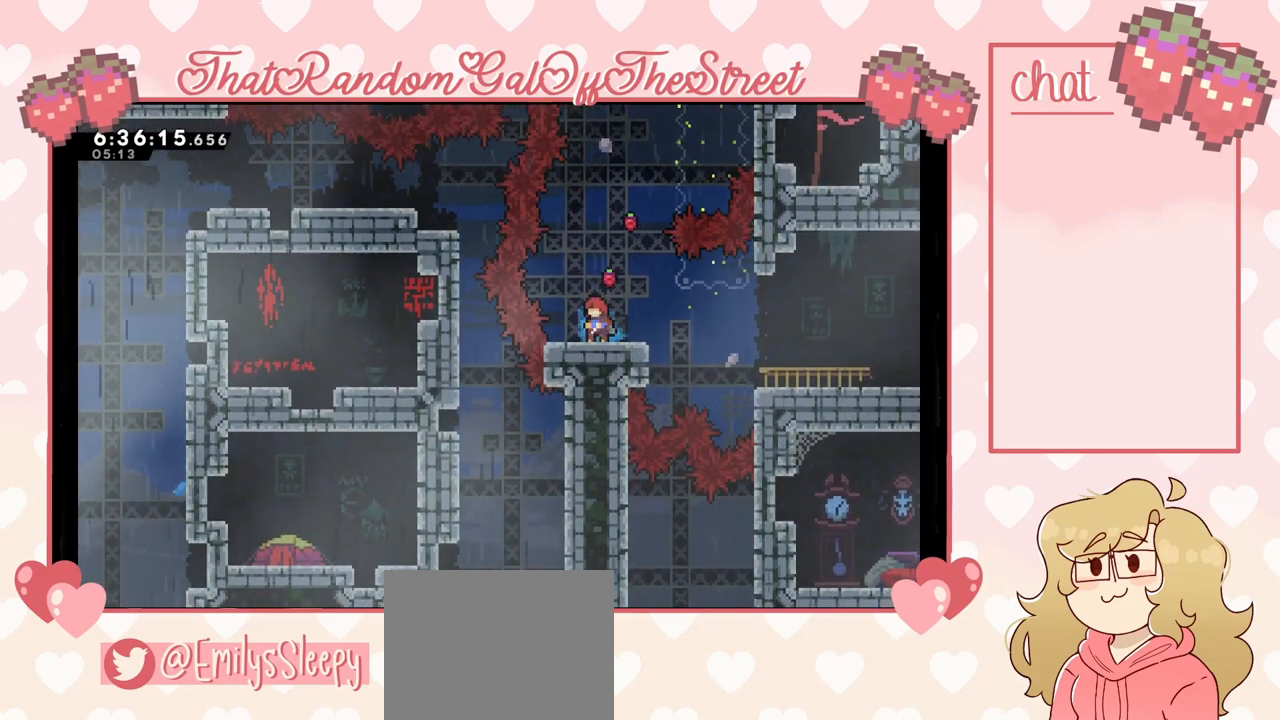
{"buttons": [], "left_stick": "center", "right_stick": "center", "events": [[100, "DPAD_DOWN", "down"], [100, "X", "down"], [300, "DPAD_DOWN", "up"], [300, "X", "up"]]}
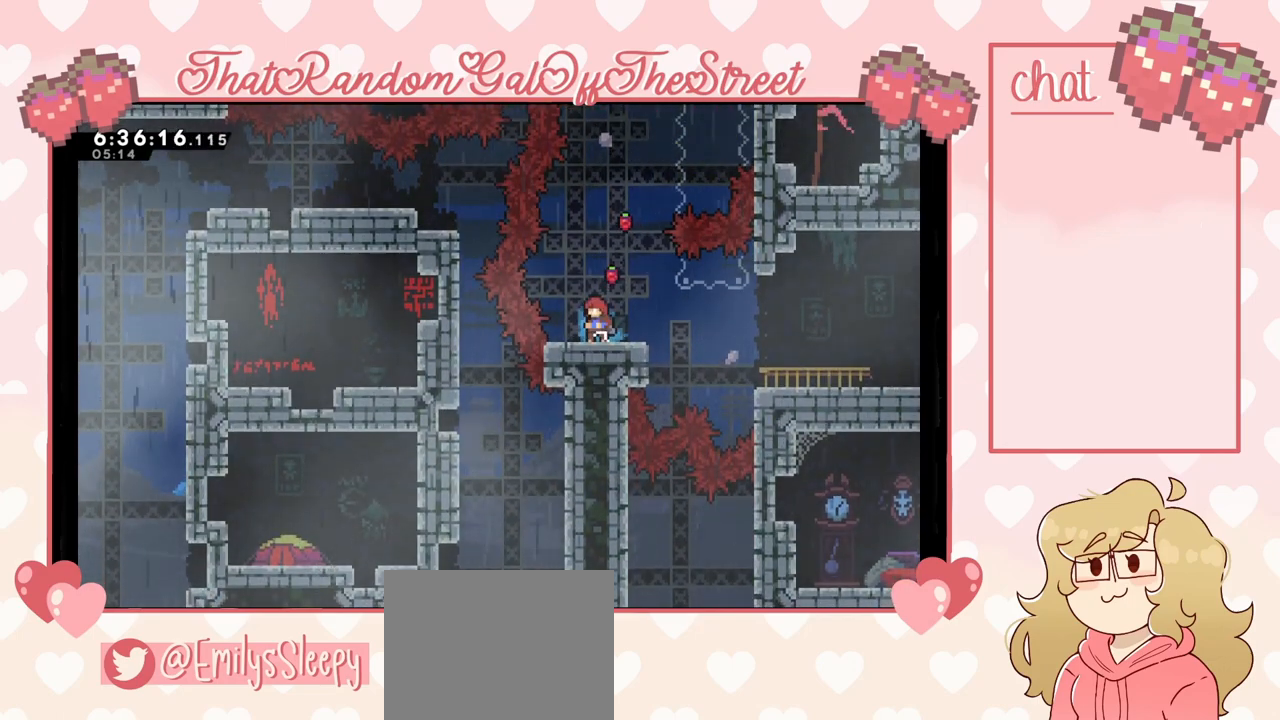
{"buttons": [], "left_stick": "center", "right_stick": "center", "events": [[167, "DPAD_DOWN", "down"], [167, "X", "down"], [367, "DPAD_DOWN", "up"], [367, "X", "up"]]}
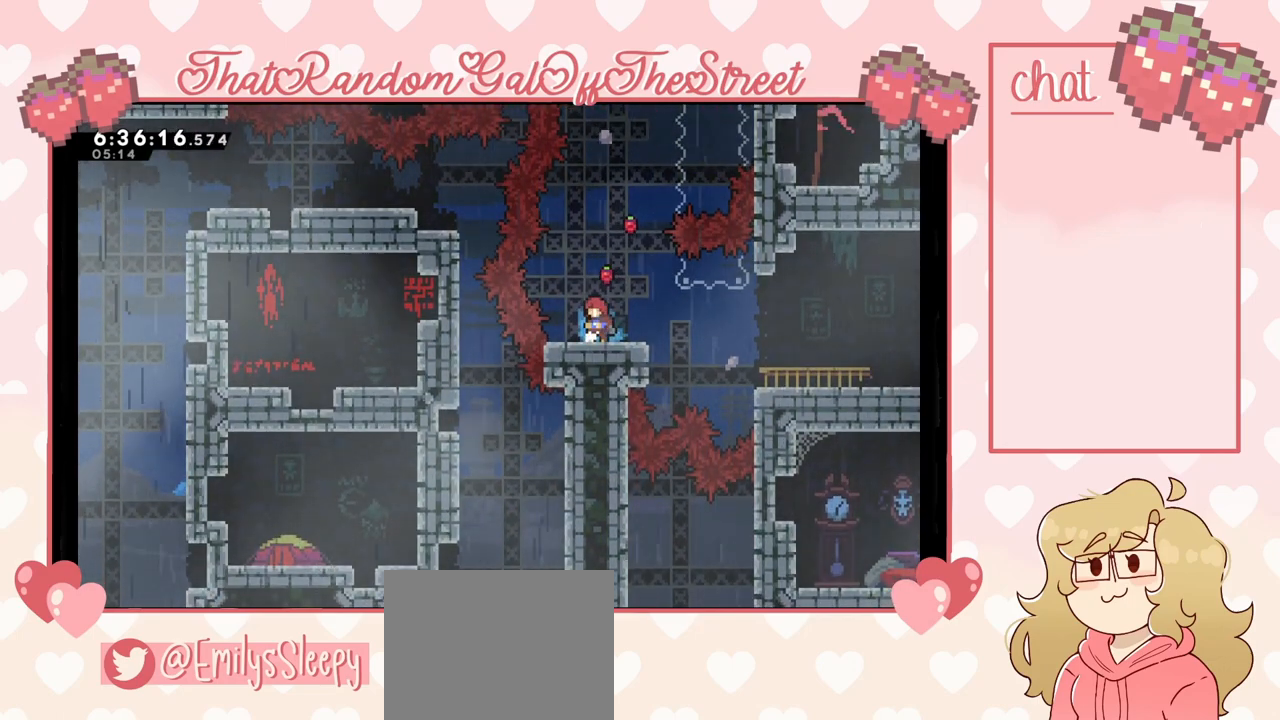
{"buttons": [], "left_stick": "center", "right_stick": "center", "events": [[167, "DPAD_DOWN", "down"], [167, "X", "down"], [367, "DPAD_DOWN", "up"], [400, "X", "up"]]}